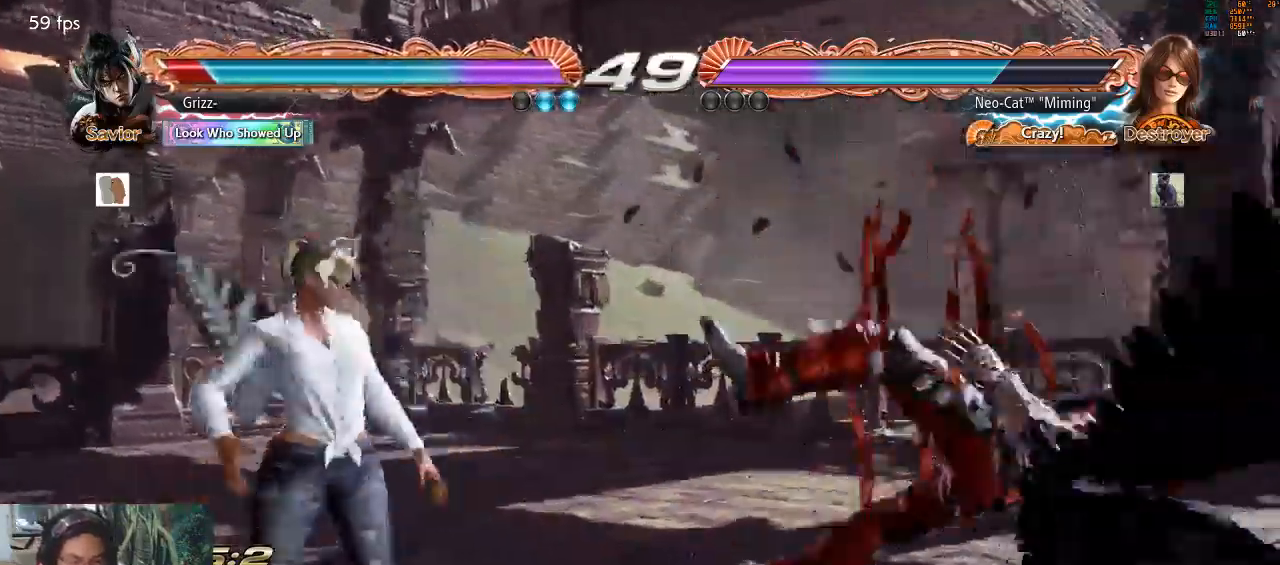
Gameplay with a controller (arcade stick); each line is a JSON object with the inputs held at the frame after it. "events" lists button and stick changes between this image and that frame as [ms after this image, input, new state], when the widget could be followed in between. Not read: L3 R3 START.
{"buttons": [], "left_stick": "center", "events": [[233, "left_stick", "right"], [333, "left_stick", "center"], [400, "left_stick", "right"], [500, "left_stick", "center"]]}
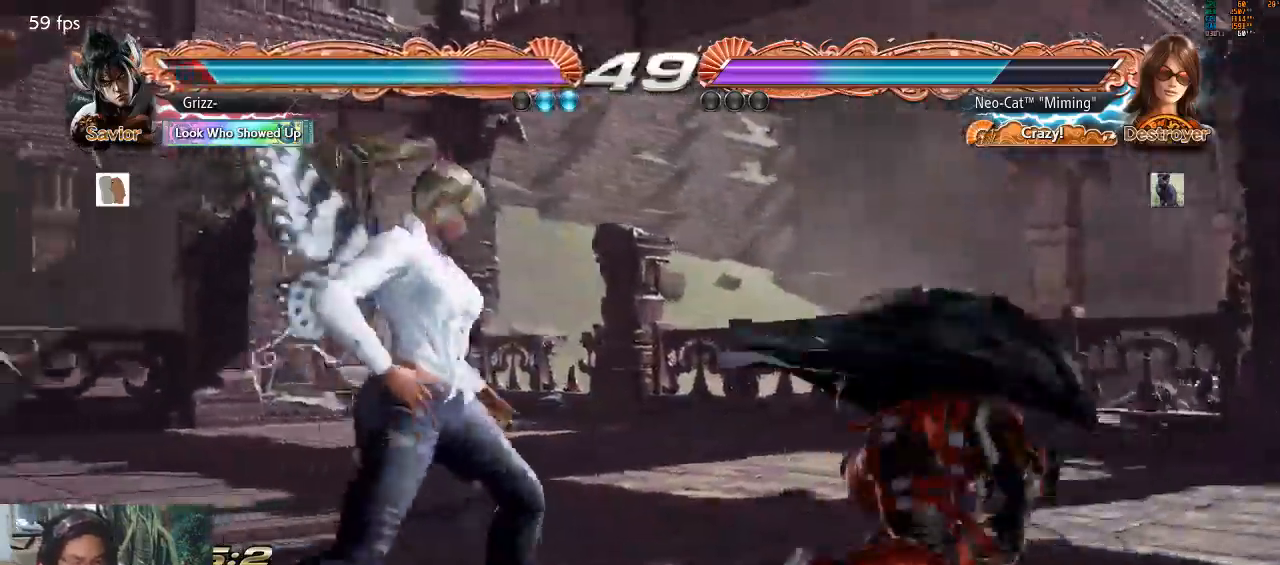
{"buttons": [], "left_stick": "center", "events": [[100, "left_stick", "left"], [200, "left_stick", "center"], [300, "CROSS", "down"], [300, "left_stick", "down-left"], [367, "CROSS", "up"], [400, "left_stick", "center"]]}
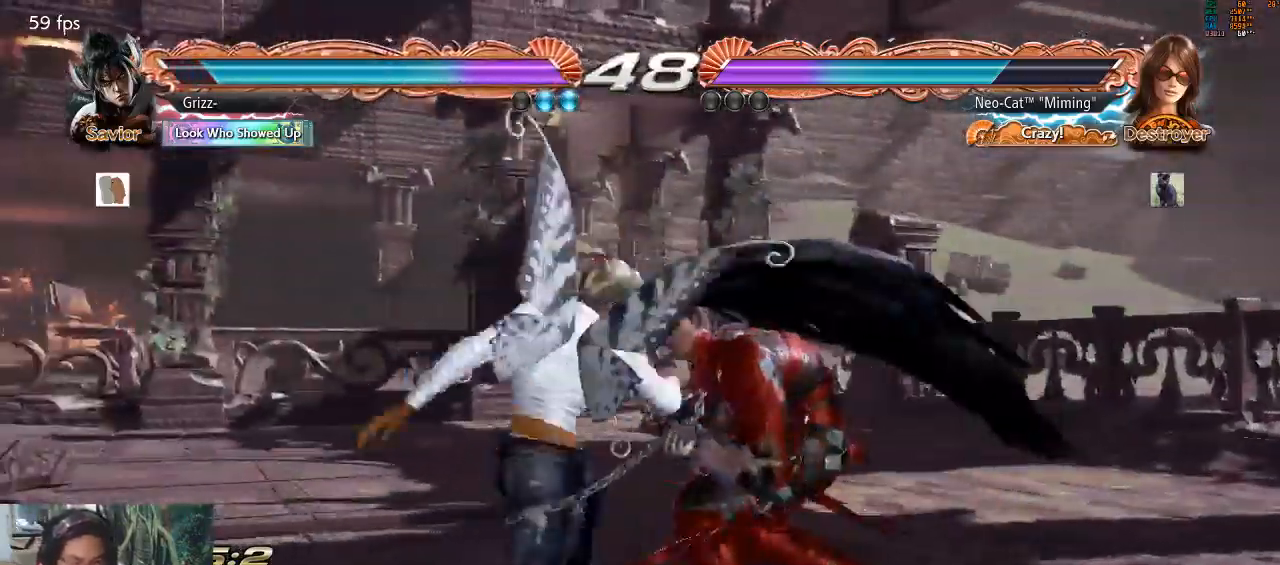
{"buttons": [], "left_stick": "center", "events": []}
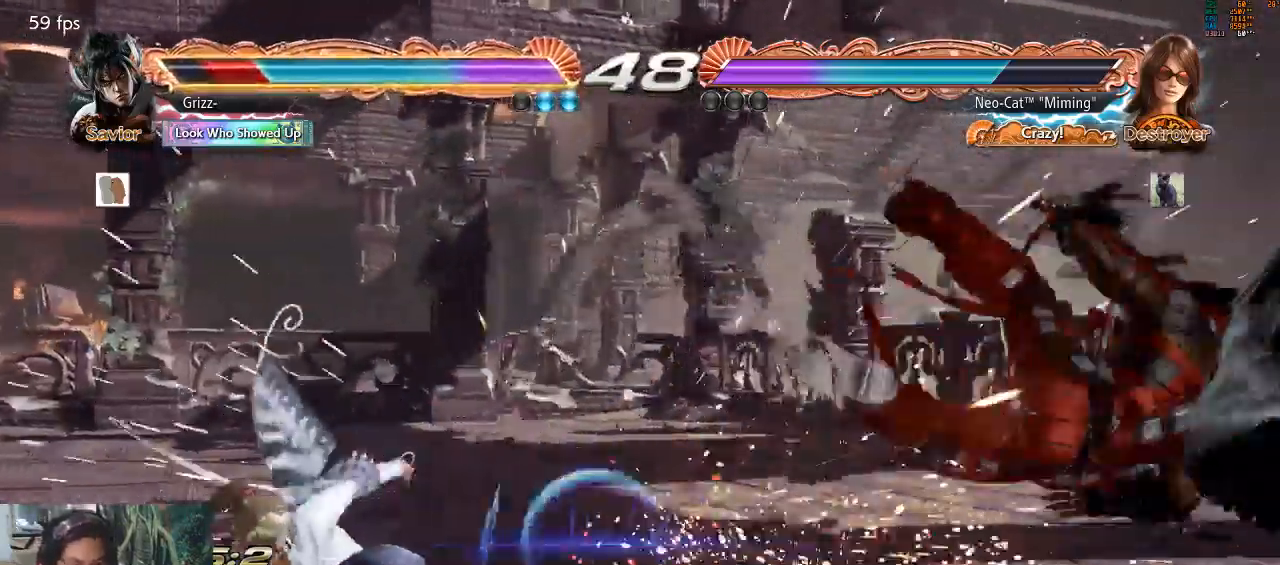
{"buttons": [], "left_stick": "right", "events": [[300, "left_stick", "right"], [367, "left_stick", "center"], [467, "left_stick", "right"]]}
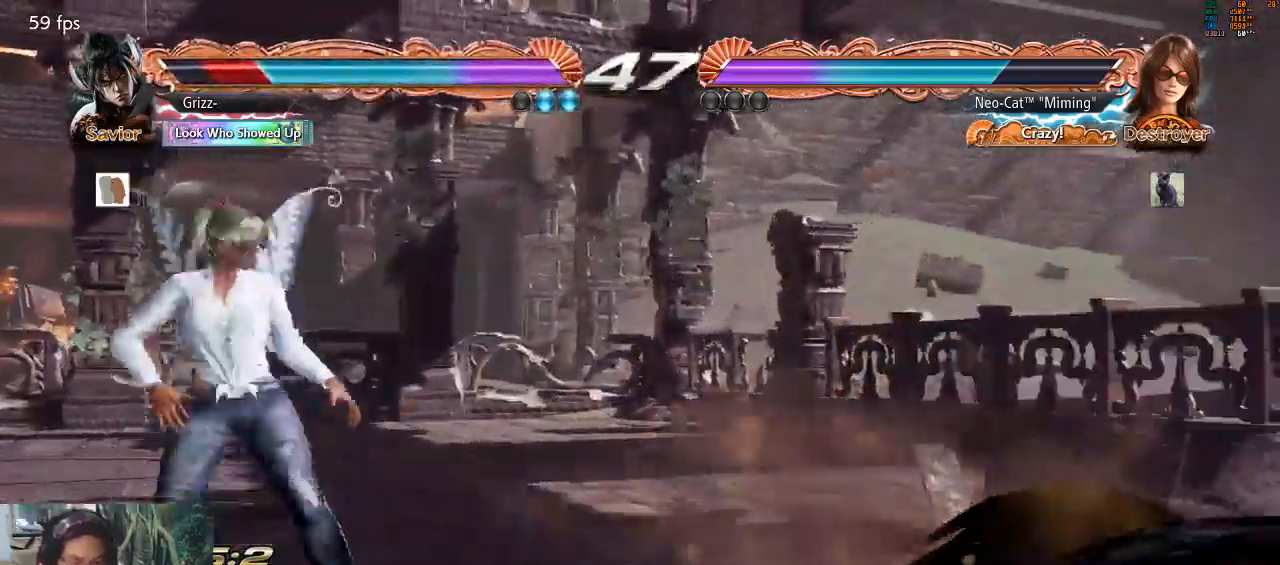
{"buttons": [], "left_stick": "center", "events": [[167, "left_stick", "up"], [200, "CIRCLE", "down"], [233, "CIRCLE", "up"], [267, "left_stick", "center"]]}
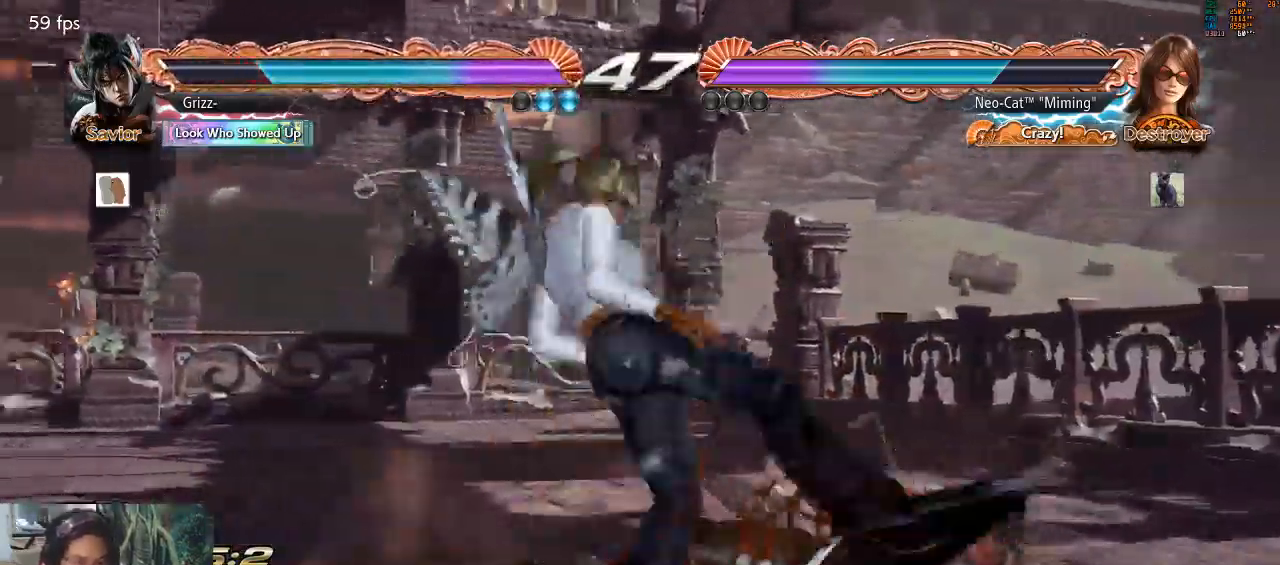
{"buttons": [], "left_stick": "left", "events": [[500, "left_stick", "left"]]}
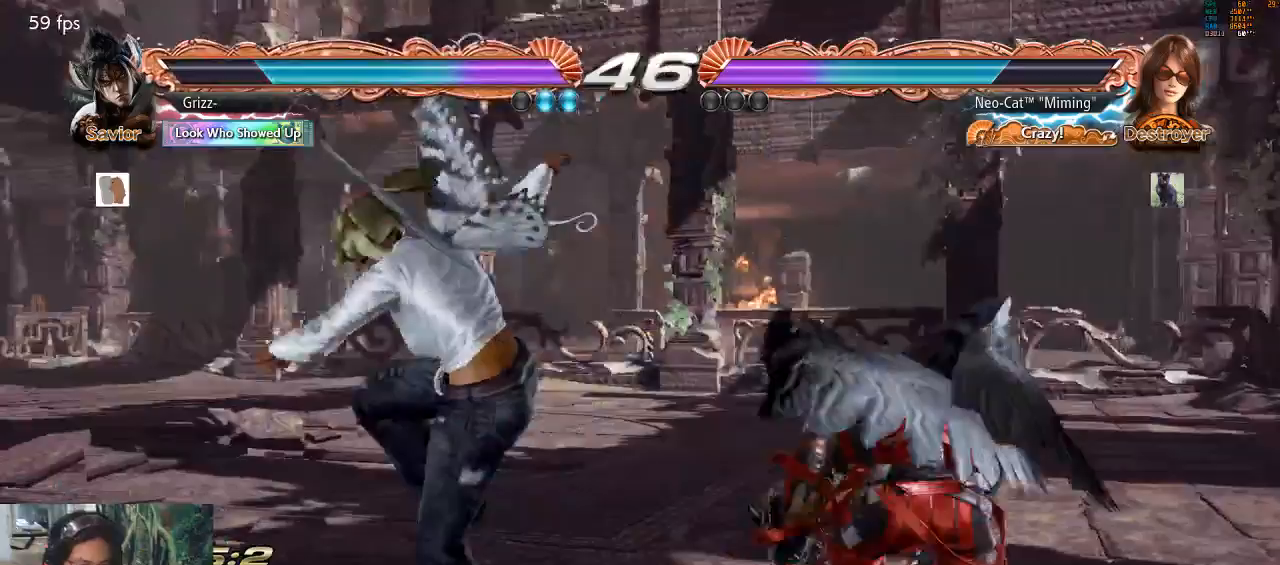
{"buttons": [], "left_stick": "up-right", "events": [[67, "left_stick", "center"], [167, "left_stick", "left"], [267, "left_stick", "up-right"], [300, "CIRCLE", "down"], [333, "CIRCLE", "up"], [400, "CIRCLE", "down"], [467, "CIRCLE", "up"]]}
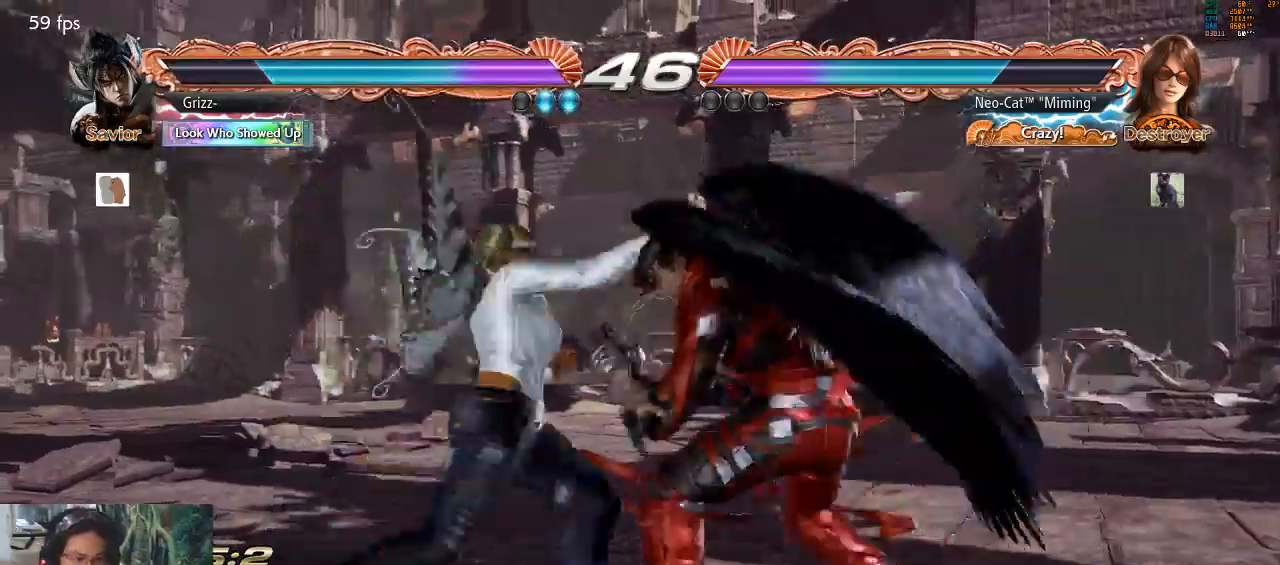
{"buttons": [], "left_stick": "center", "events": [[167, "left_stick", "center"]]}
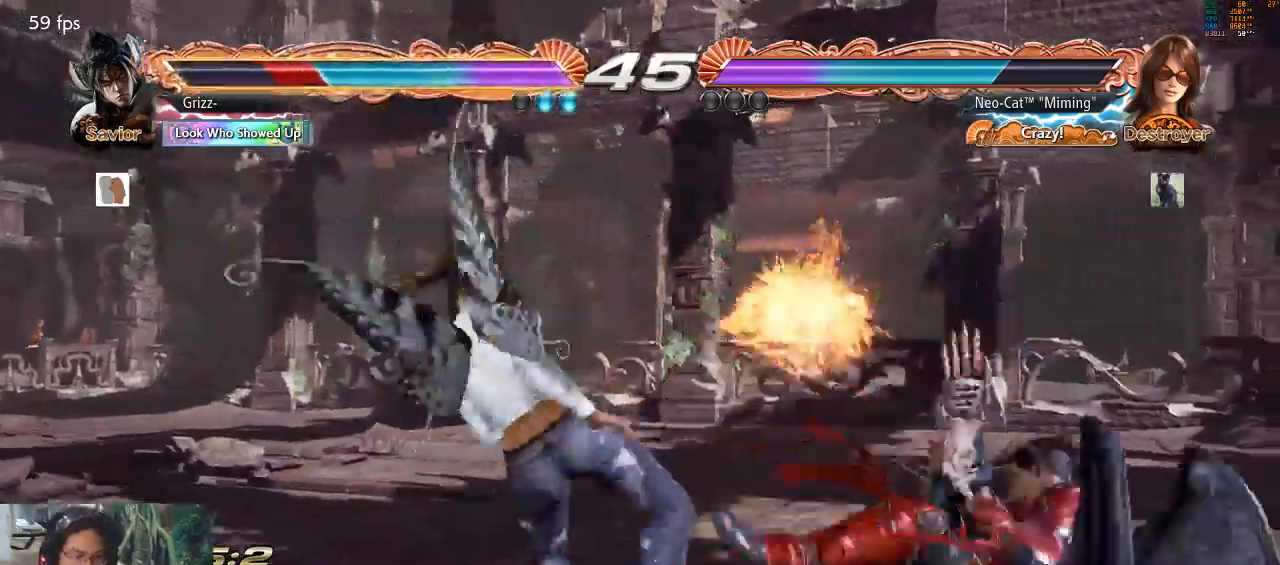
{"buttons": ["TRIANGLE"], "left_stick": "down", "events": [[400, "left_stick", "down"], [467, "TRIANGLE", "down"]]}
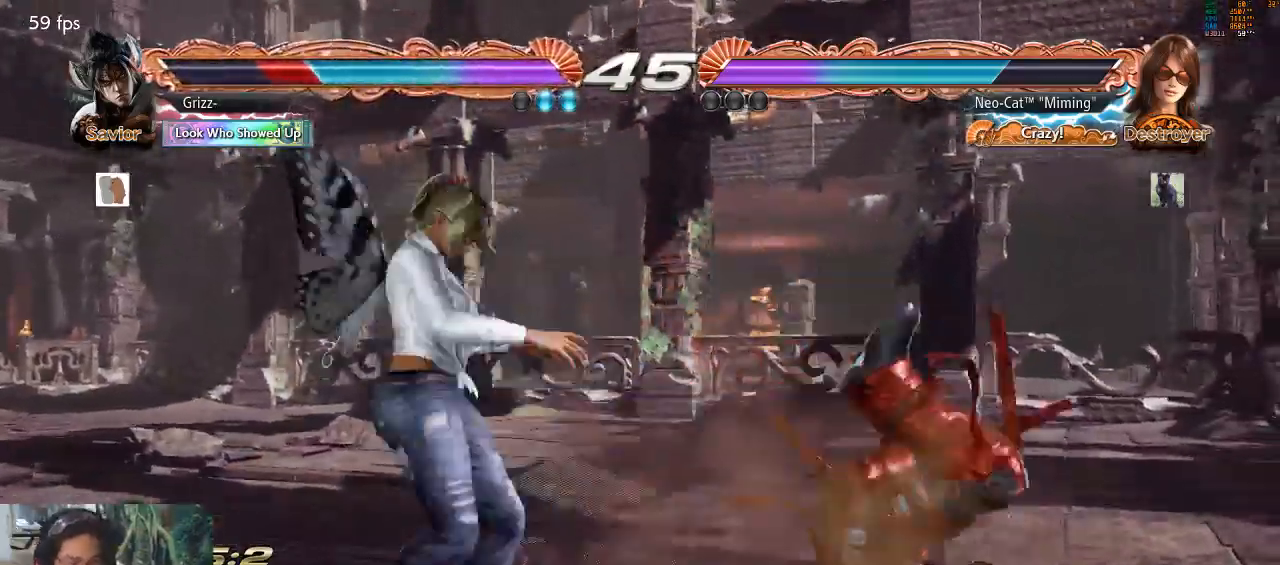
{"buttons": [], "left_stick": "right", "events": [[67, "TRIANGLE", "up"], [100, "left_stick", "center"], [200, "left_stick", "right"]]}
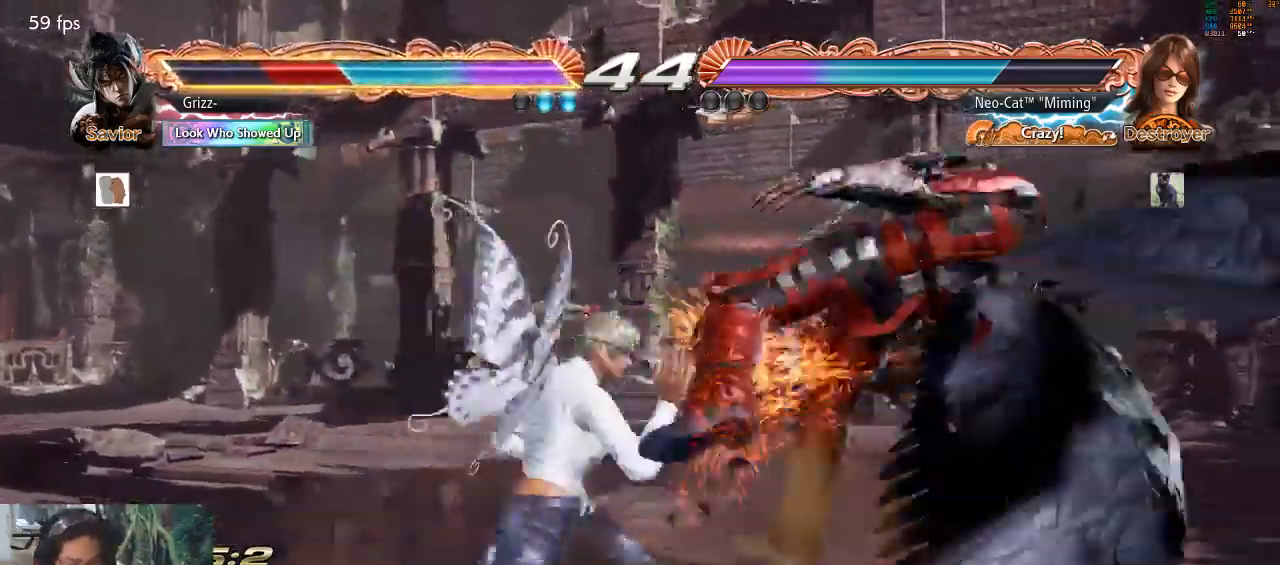
{"buttons": [], "left_stick": "center", "events": [[33, "SQUARE", "down"], [167, "SQUARE", "up"], [200, "left_stick", "center"]]}
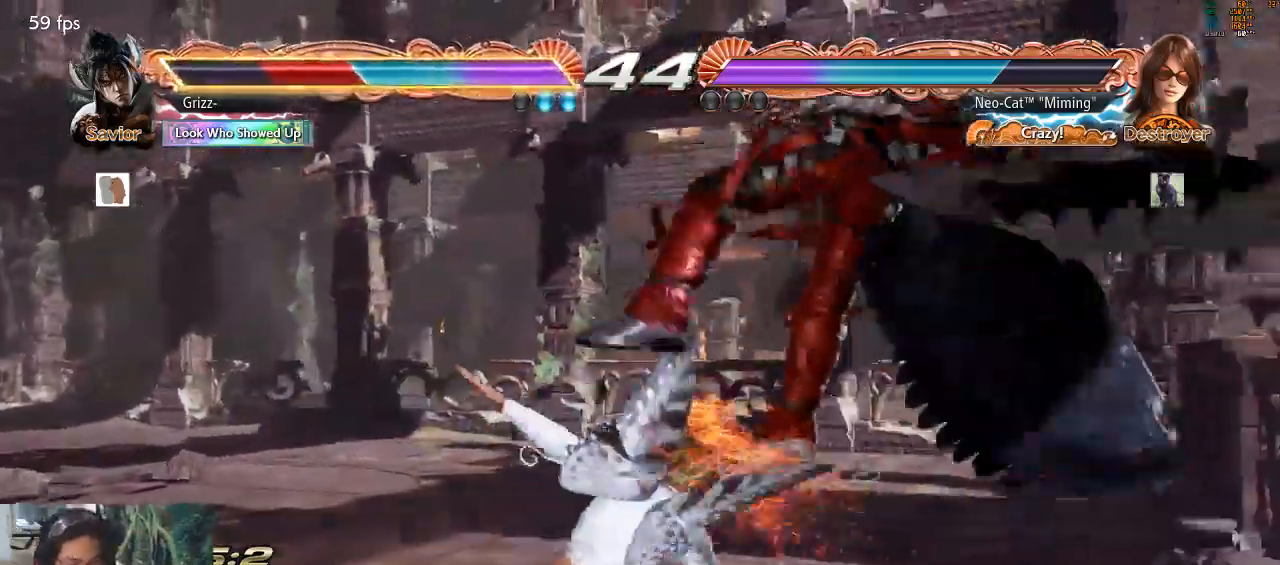
{"buttons": [], "left_stick": "center", "events": [[167, "left_stick", "down-right"], [200, "SQUARE", "down"], [267, "SQUARE", "up"], [333, "SQUARE", "down"], [400, "SQUARE", "up"], [467, "left_stick", "center"]]}
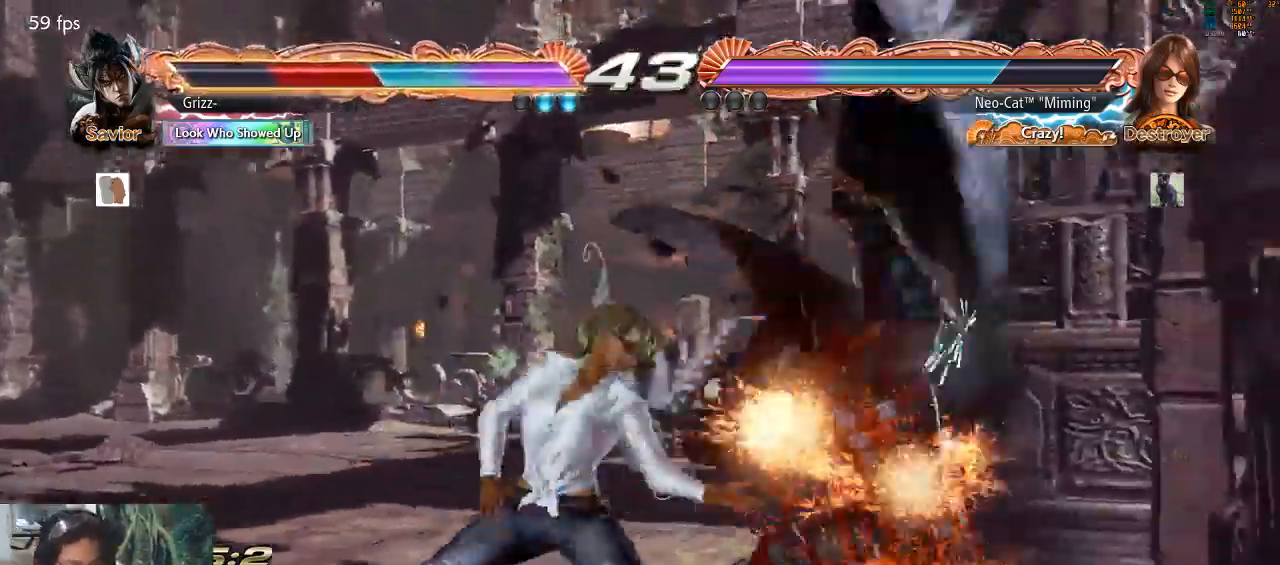
{"buttons": ["CIRCLE"], "left_stick": "center", "events": [[33, "left_stick", "right"], [333, "CIRCLE", "down"], [333, "left_stick", "center"], [400, "CIRCLE", "up"], [467, "CIRCLE", "down"]]}
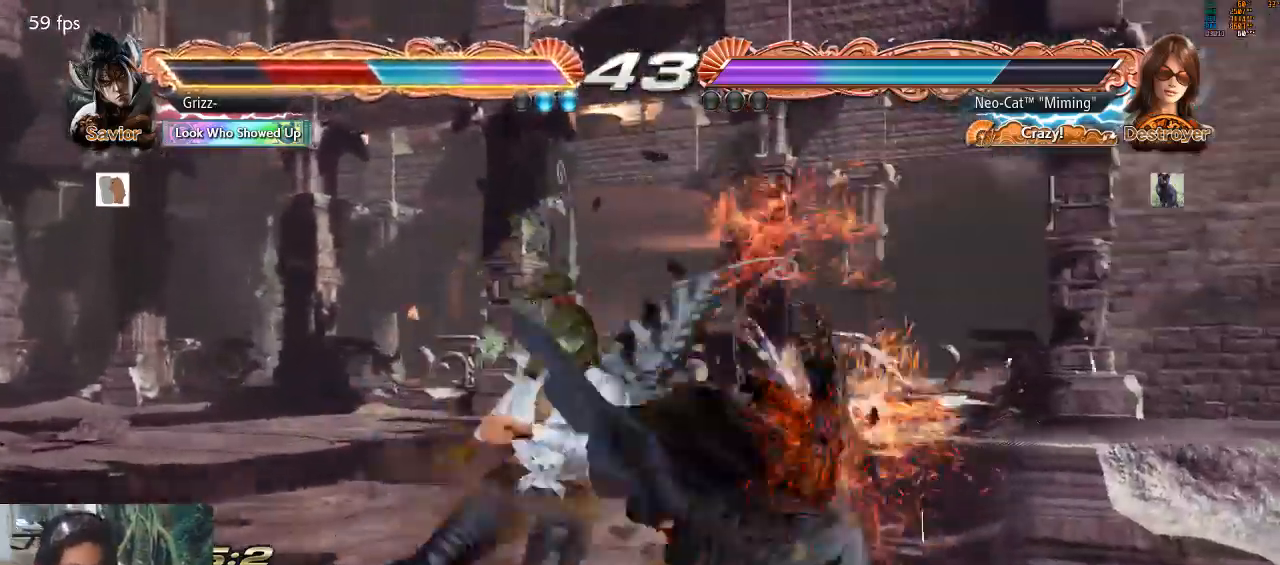
{"buttons": [], "left_stick": "center", "events": [[33, "CIRCLE", "up"], [100, "CIRCLE", "down"], [167, "CIRCLE", "up"], [200, "CIRCLE", "down"], [233, "CIRCLE", "up"]]}
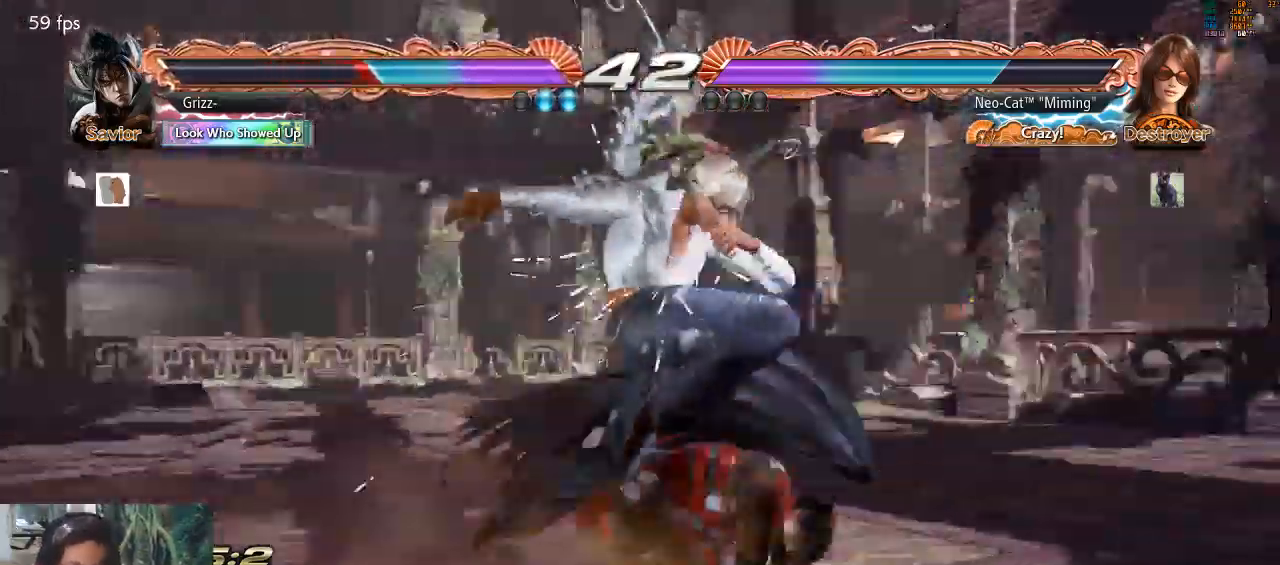
{"buttons": [], "left_stick": "right", "events": [[267, "left_stick", "right"], [367, "left_stick", "center"], [433, "left_stick", "right"]]}
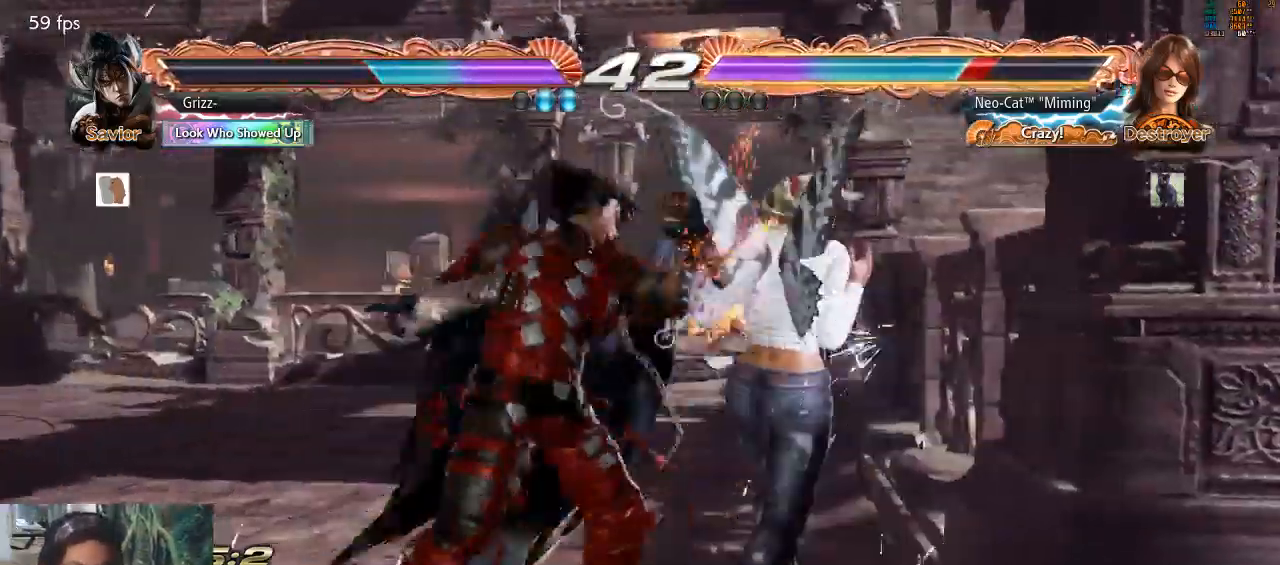
{"buttons": [], "left_stick": "right", "events": []}
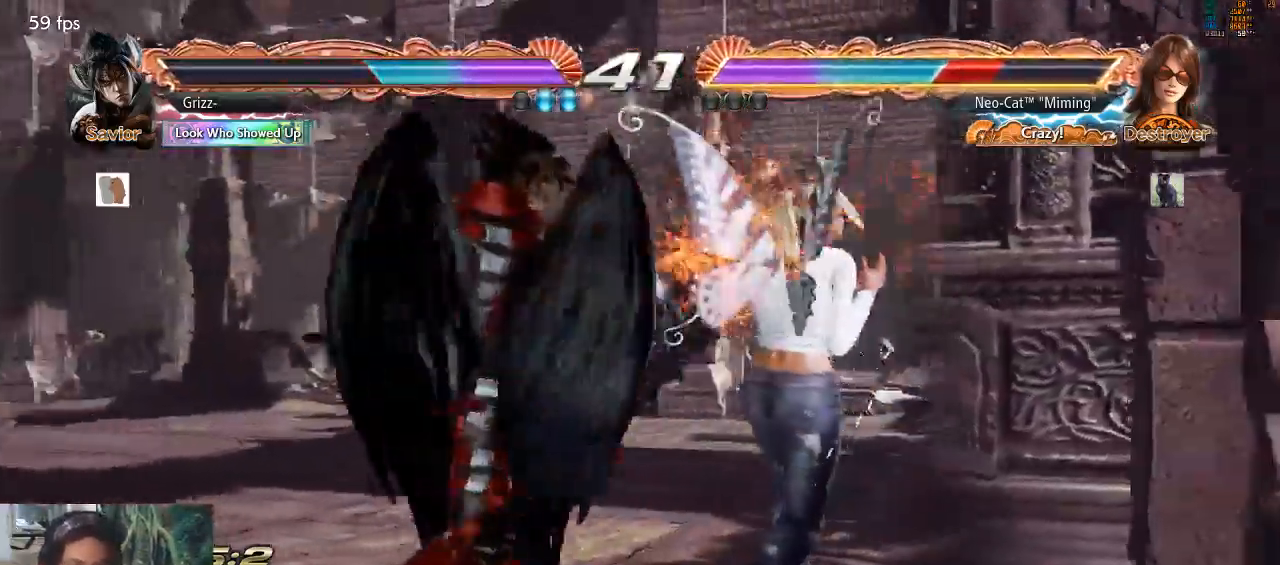
{"buttons": [], "left_stick": "down-right", "events": [[100, "left_stick", "down-right"], [167, "SQUARE", "down"], [233, "SQUARE", "up"], [300, "SQUARE", "down"], [367, "SQUARE", "up"]]}
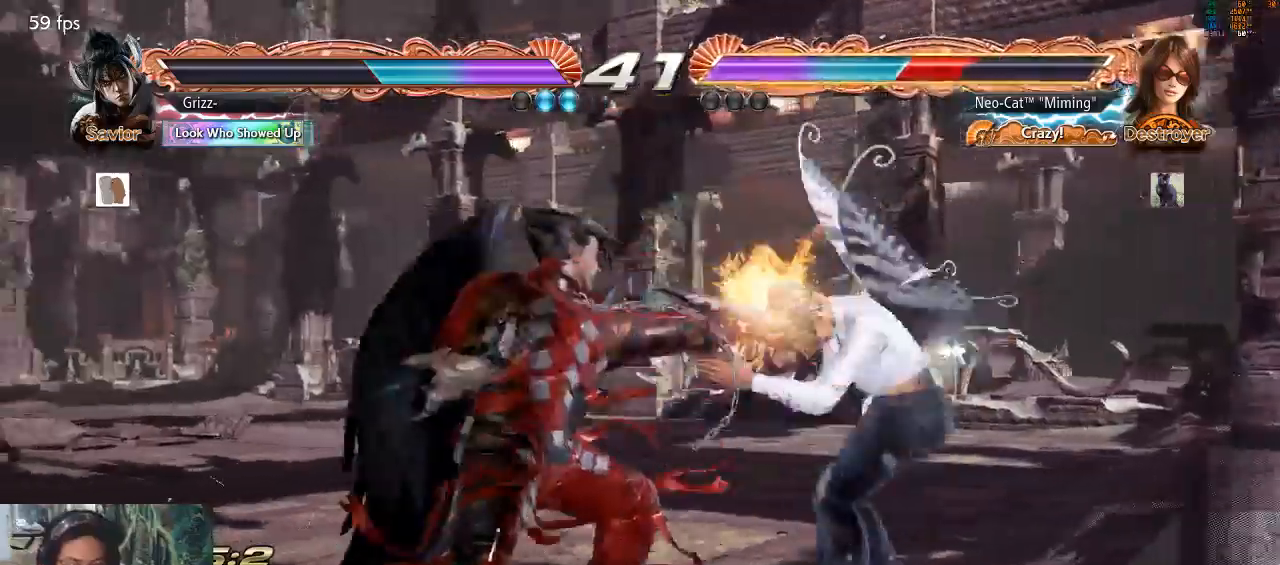
{"buttons": [], "left_stick": "right", "events": [[367, "left_stick", "right"]]}
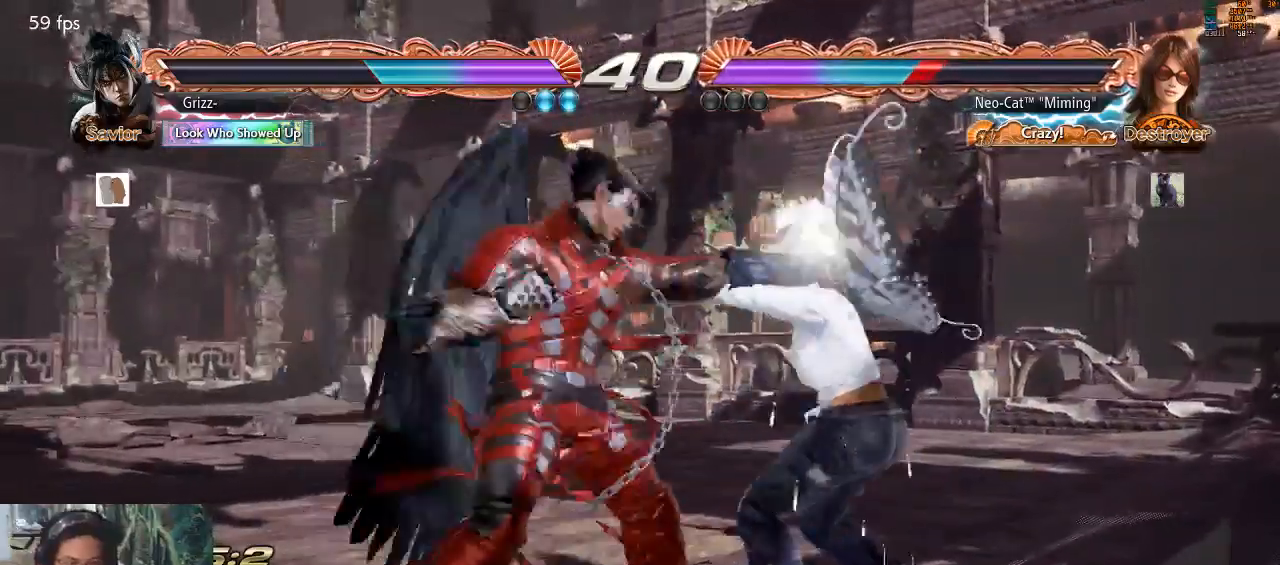
{"buttons": [], "left_stick": "center", "events": [[333, "SQUARE", "down"], [367, "left_stick", "center"], [400, "SQUARE", "up"], [433, "TRIANGLE", "down"], [500, "TRIANGLE", "up"]]}
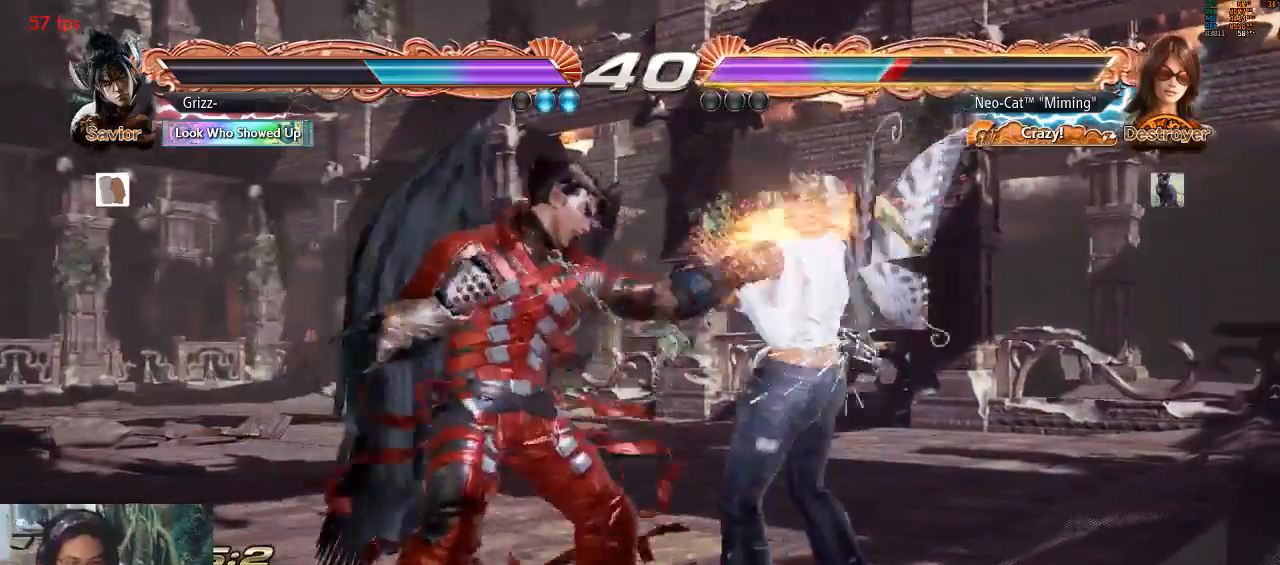
{"buttons": [], "left_stick": "right", "events": [[267, "left_stick", "right"]]}
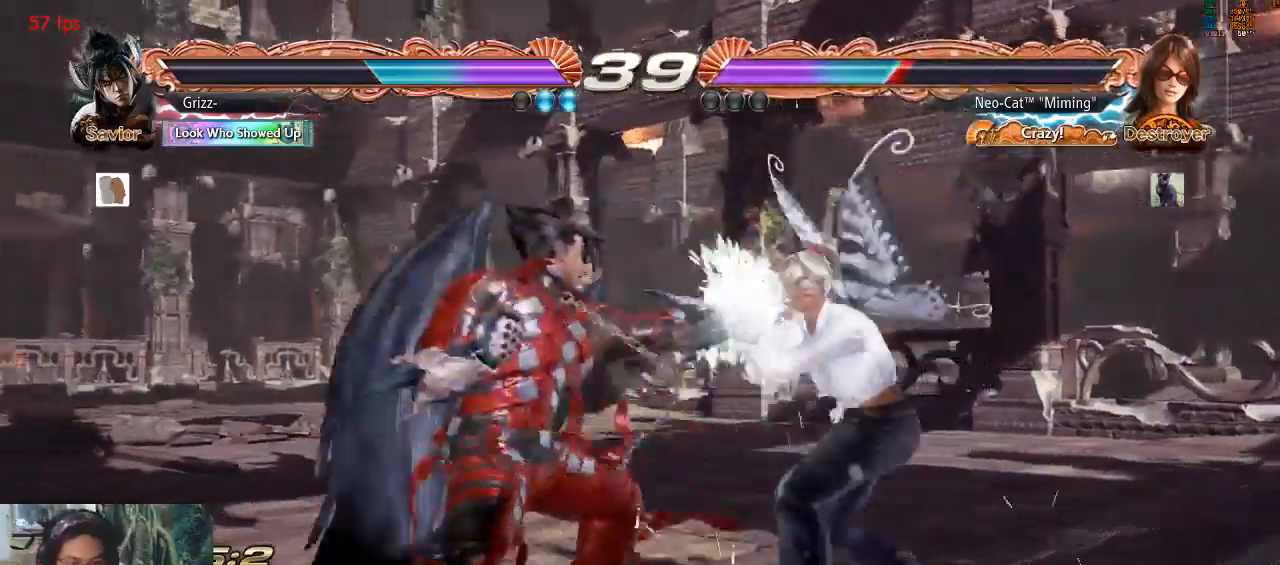
{"buttons": [], "left_stick": "center", "events": [[200, "left_stick", "center"], [233, "SQUARE", "down"], [300, "SQUARE", "up"], [333, "TRIANGLE", "down"], [367, "TRIANGLE", "up"]]}
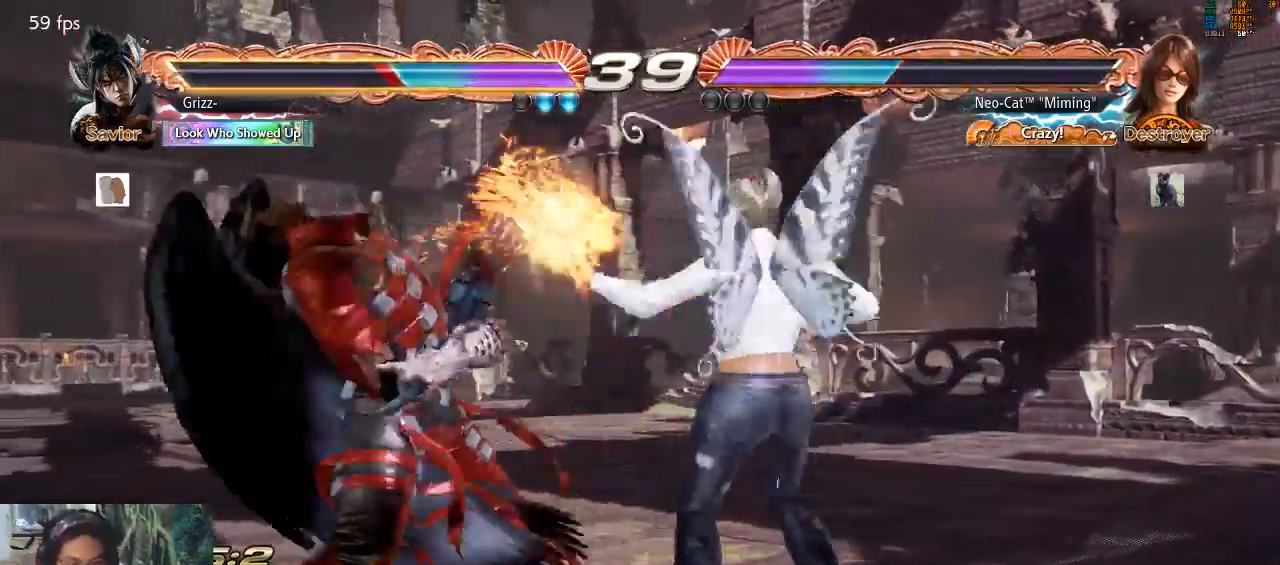
{"buttons": [], "left_stick": "down-left", "events": [[500, "left_stick", "down-left"]]}
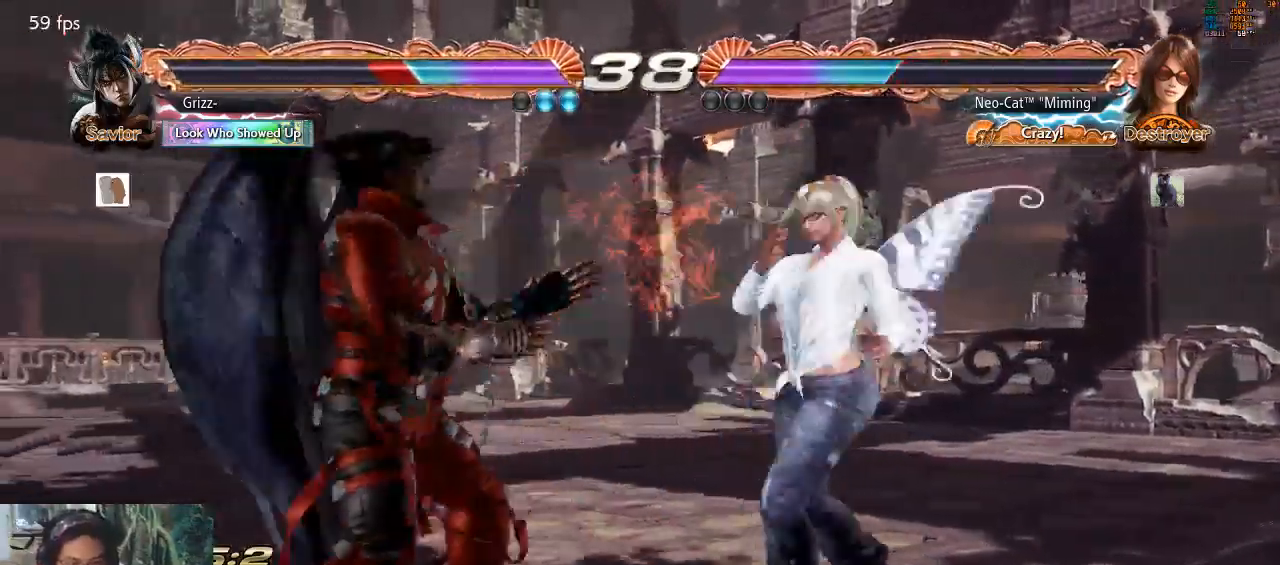
{"buttons": [], "left_stick": "center", "events": [[33, "SQUARE", "down"], [100, "SQUARE", "up"], [167, "SQUARE", "down"], [233, "SQUARE", "up"], [367, "left_stick", "center"]]}
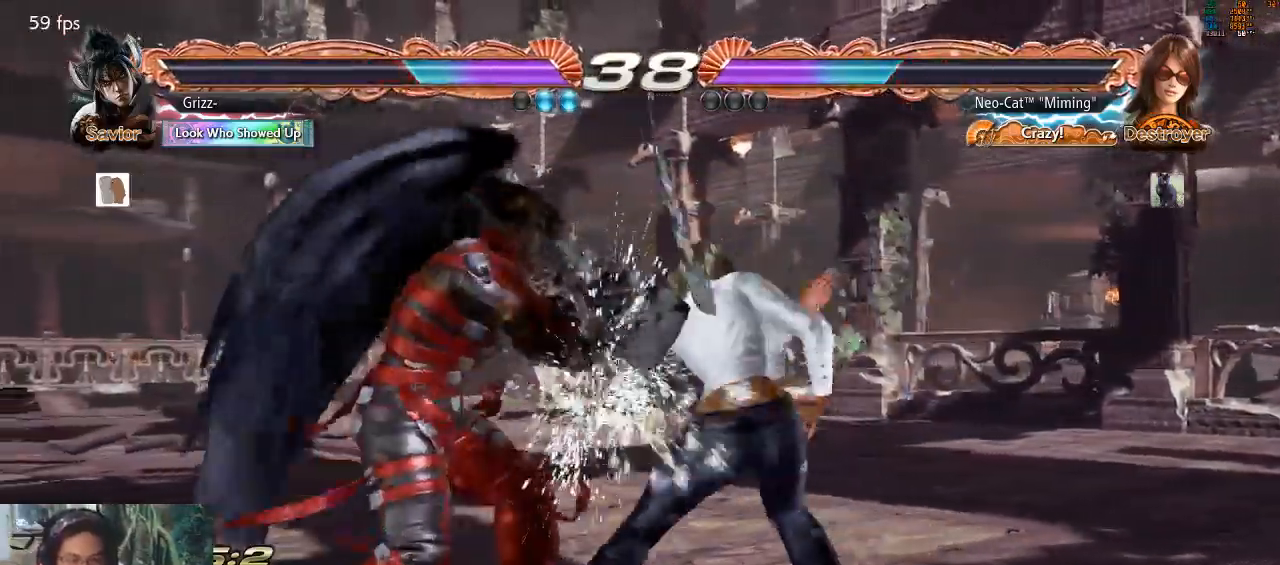
{"buttons": [], "left_stick": "right", "events": [[333, "left_stick", "right"]]}
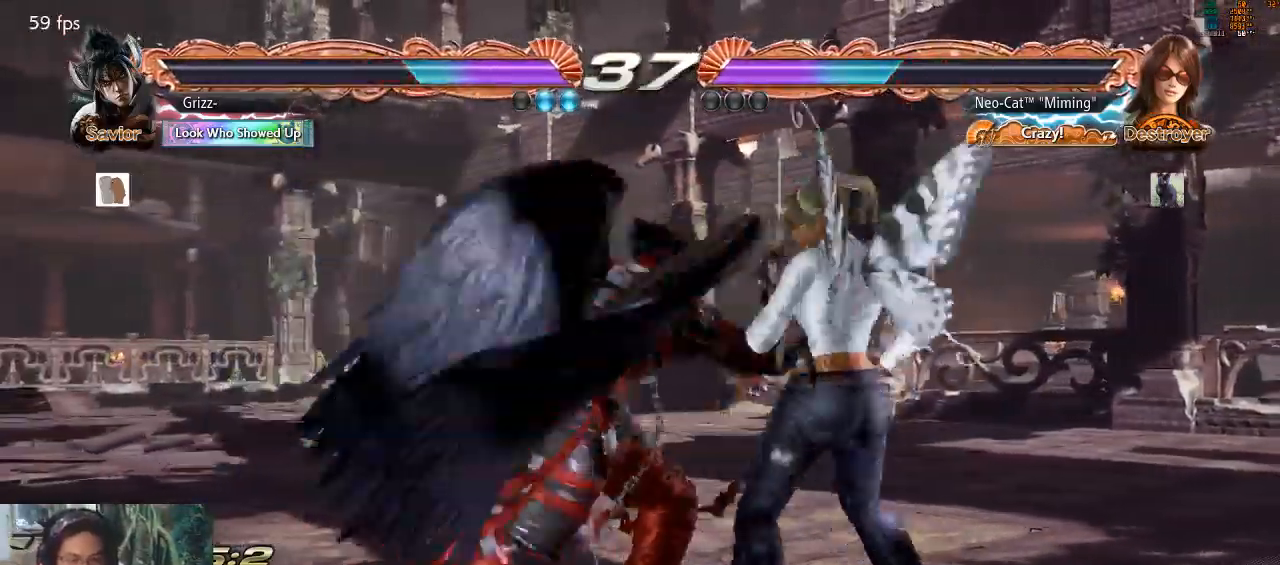
{"buttons": ["TRIANGLE"], "left_stick": "center", "events": [[300, "left_stick", "center"], [367, "SQUARE", "down"], [433, "SQUARE", "up"], [467, "TRIANGLE", "down"]]}
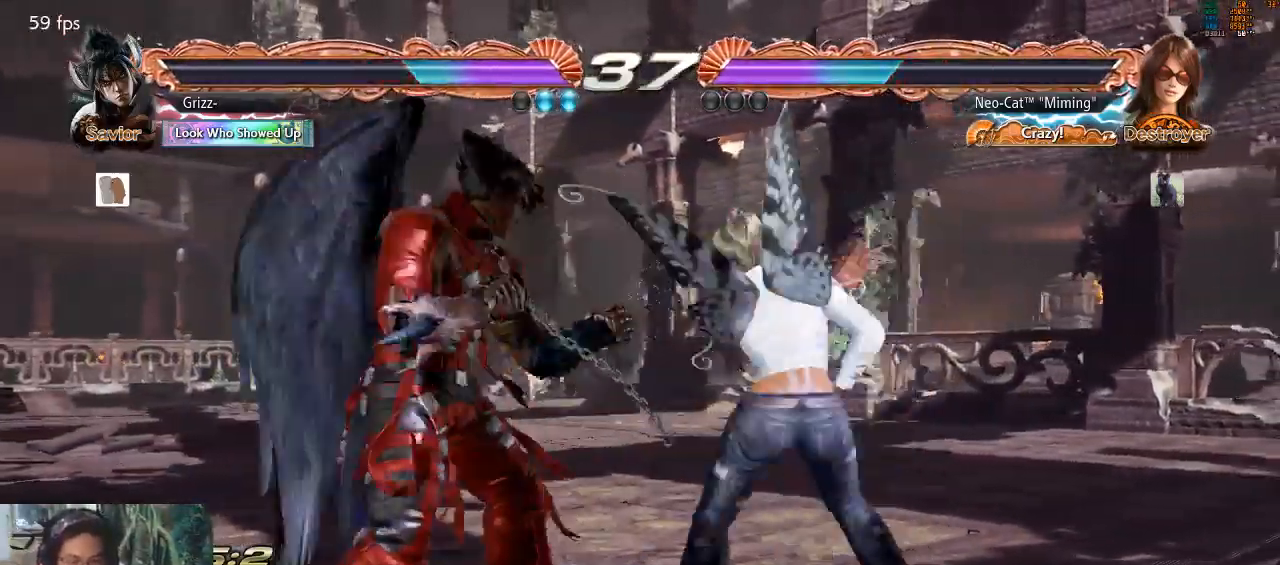
{"buttons": [], "left_stick": "center", "events": [[33, "TRIANGLE", "up"]]}
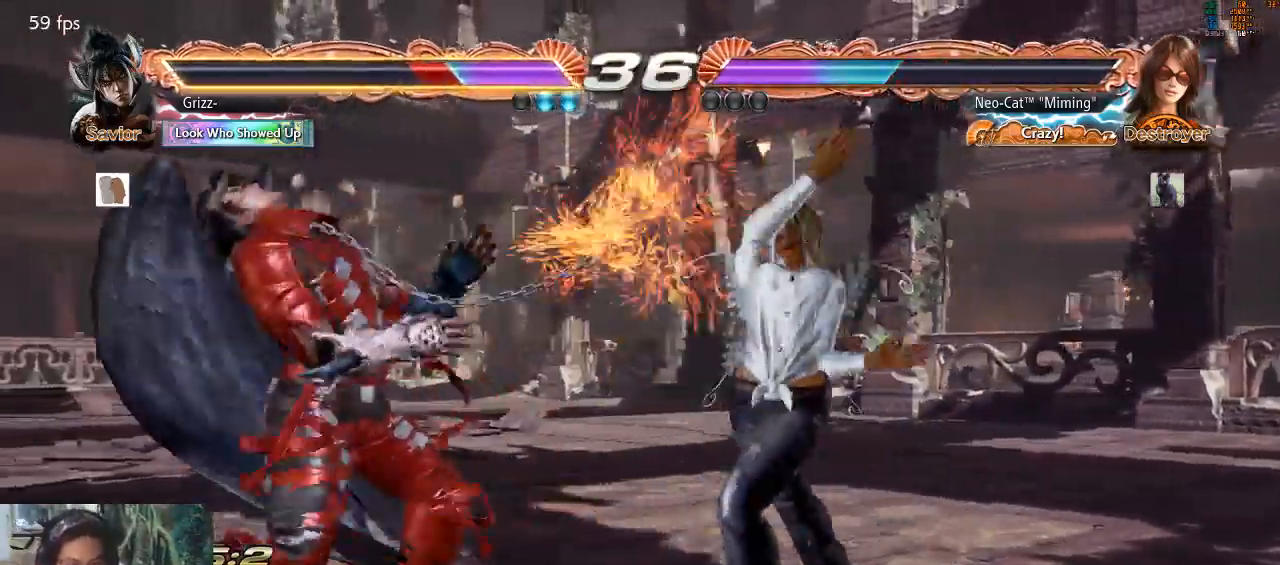
{"buttons": [], "left_stick": "center", "events": [[133, "left_stick", "down-left"], [167, "SQUARE", "down"], [233, "SQUARE", "up"], [300, "SQUARE", "down"], [333, "SQUARE", "up"], [467, "left_stick", "center"]]}
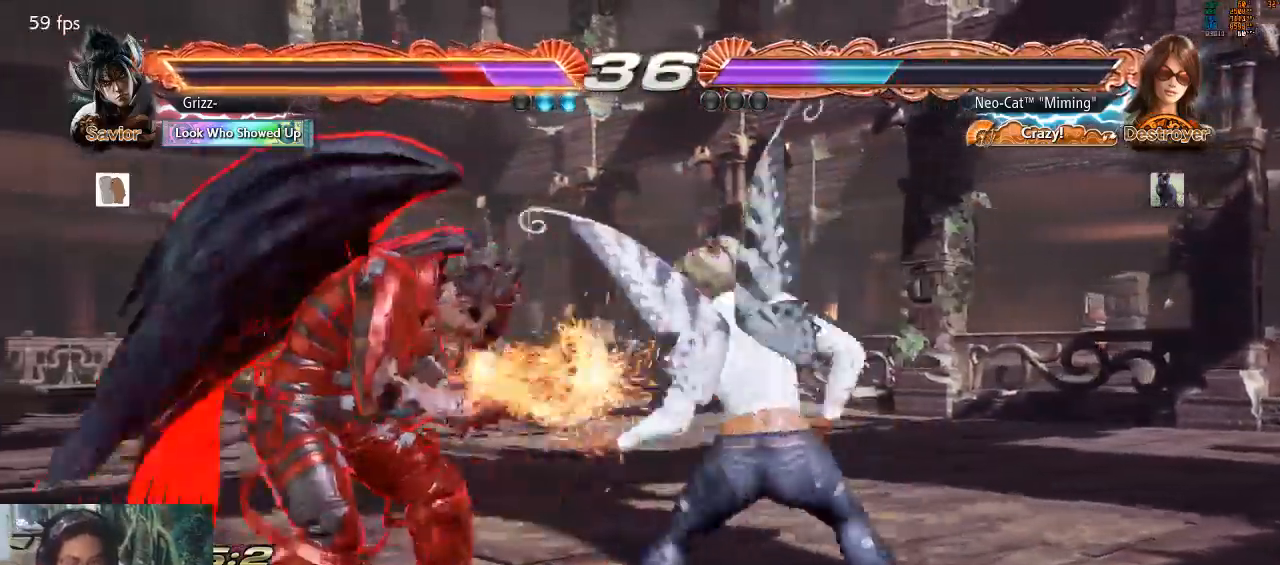
{"buttons": [], "left_stick": "center", "events": []}
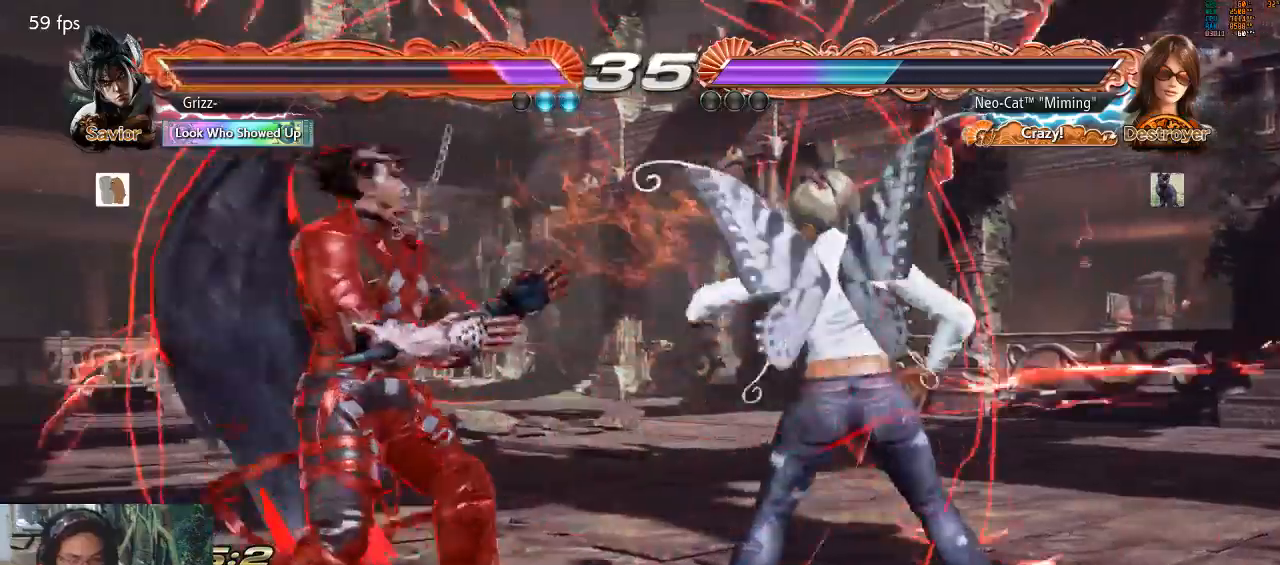
{"buttons": [], "left_stick": "center", "events": [[33, "CIRCLE", "down"], [33, "left_stick", "down"], [100, "CIRCLE", "up"], [100, "left_stick", "center"]]}